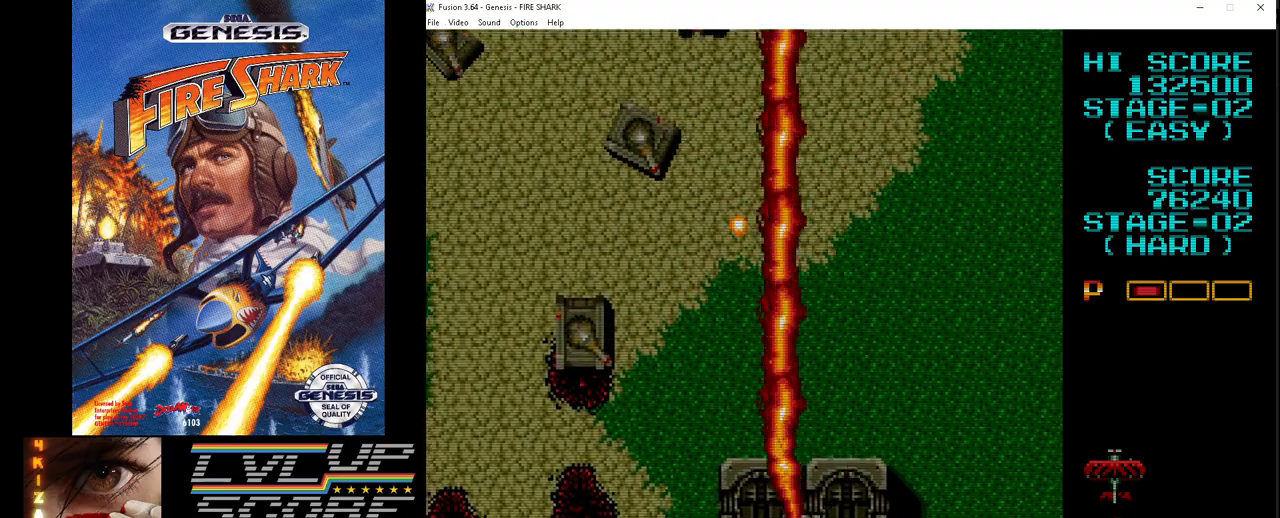
Gameplay with a controller (Xbox layout); each line is a JSON object with the inputs held at the frame after it. "events" lists button and stick changes between this image and that frame as [ms after this image, input, new state], when the widget could be followed in between. Not read: L1 L2 L3 R1 R2 R3.
{"buttons": ["A", "DPAD_DOWN", "DPAD_LEFT"], "events": []}
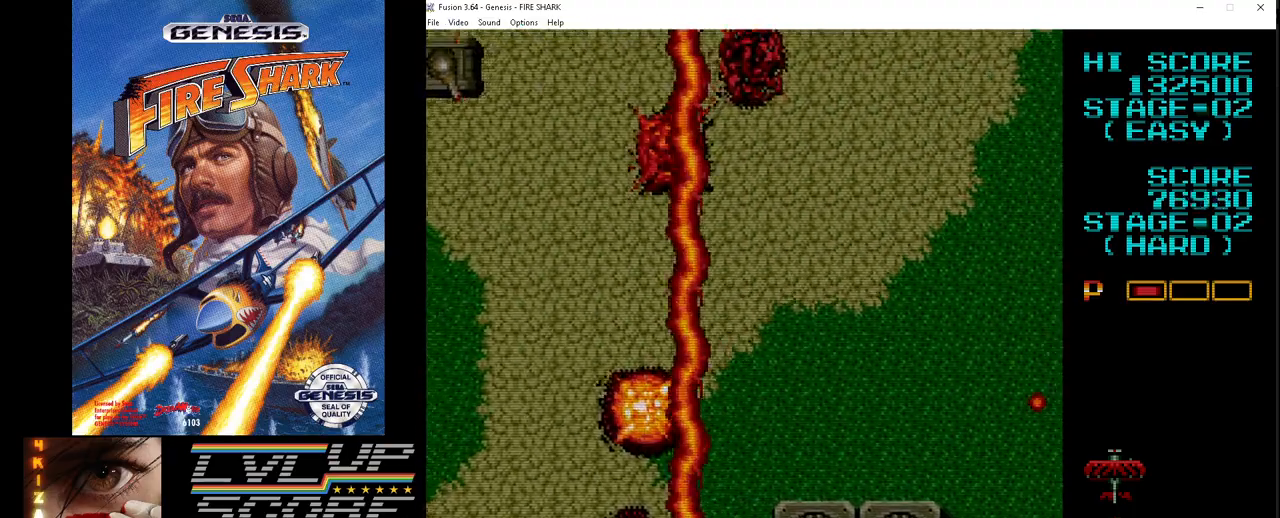
{"buttons": ["A", "DPAD_DOWN", "DPAD_LEFT"], "events": []}
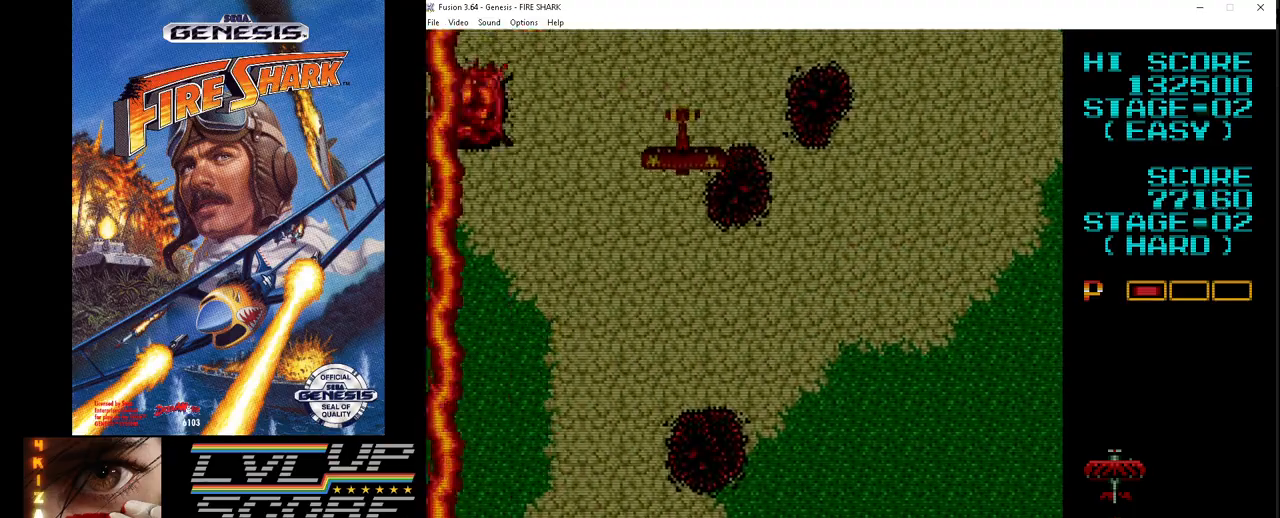
{"buttons": ["A", "DPAD_DOWN", "DPAD_RIGHT"], "events": [[117, "DPAD_LEFT", "up"], [133, "DPAD_RIGHT", "down"], [150, "DPAD_DOWN", "up"], [300, "DPAD_DOWN", "down"]]}
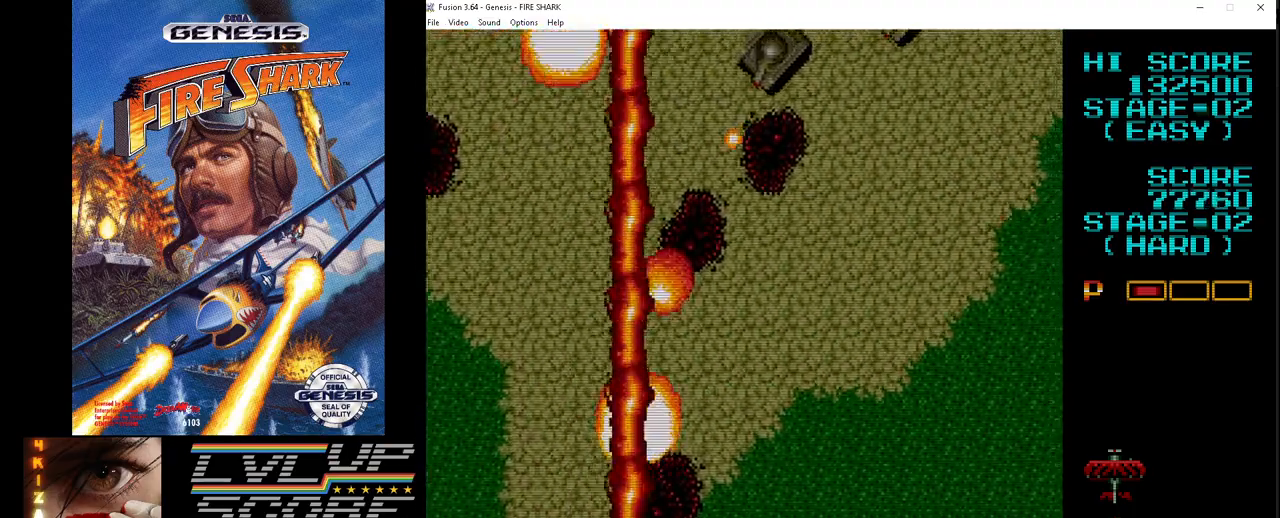
{"buttons": ["A", "DPAD_UP", "DPAD_RIGHT"], "events": [[300, "DPAD_DOWN", "up"], [500, "DPAD_UP", "down"]]}
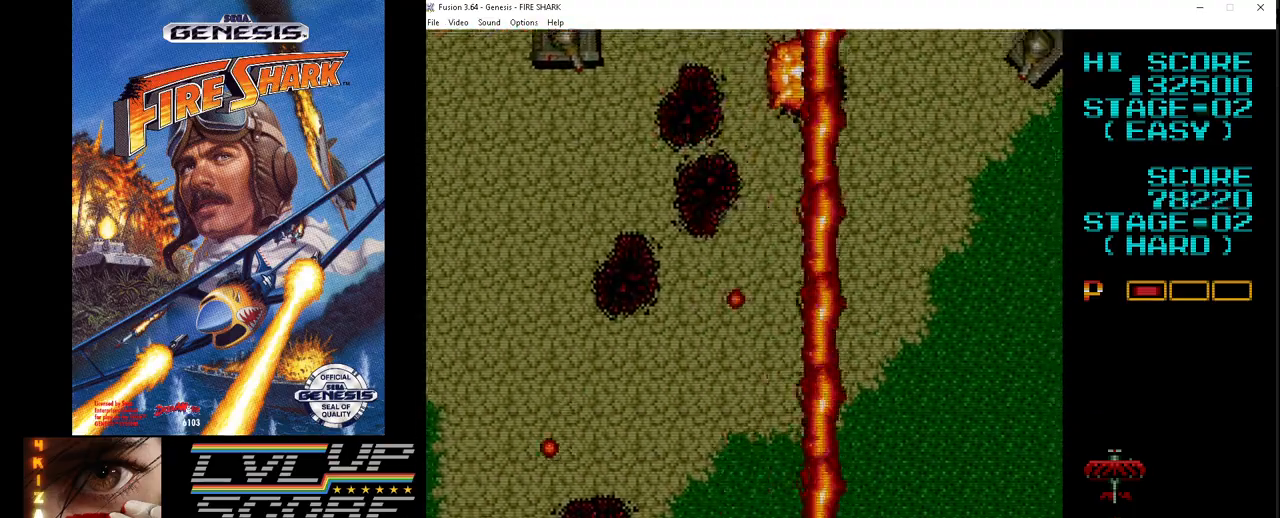
{"buttons": ["A", "DPAD_DOWN"], "events": [[100, "DPAD_UP", "up"], [483, "DPAD_DOWN", "down"], [500, "DPAD_RIGHT", "up"]]}
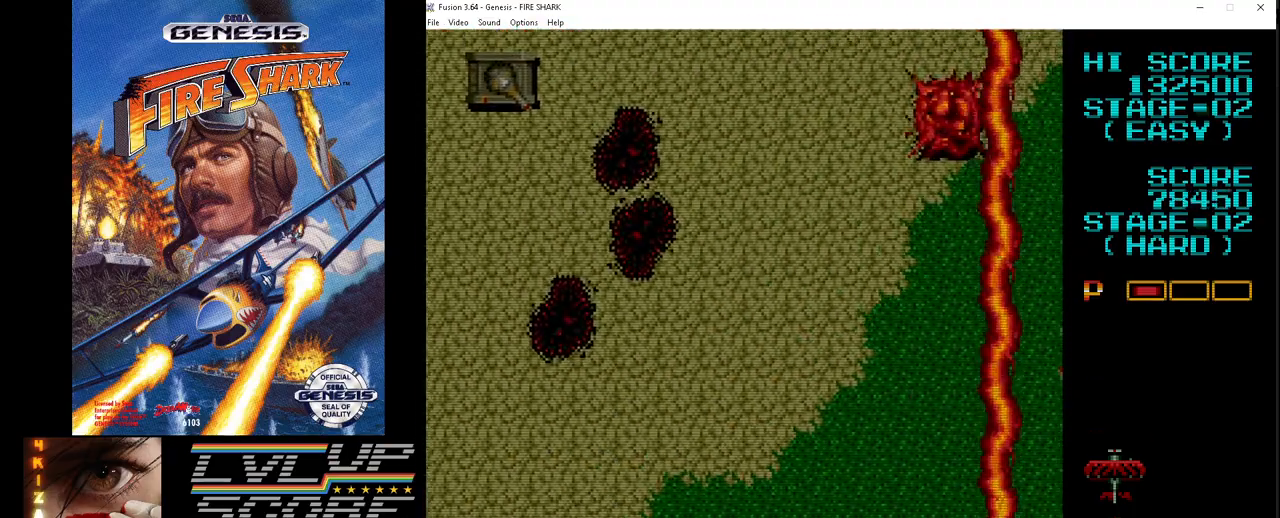
{"buttons": ["A", "DPAD_LEFT"], "events": [[17, "DPAD_DOWN", "up"], [17, "DPAD_LEFT", "down"]]}
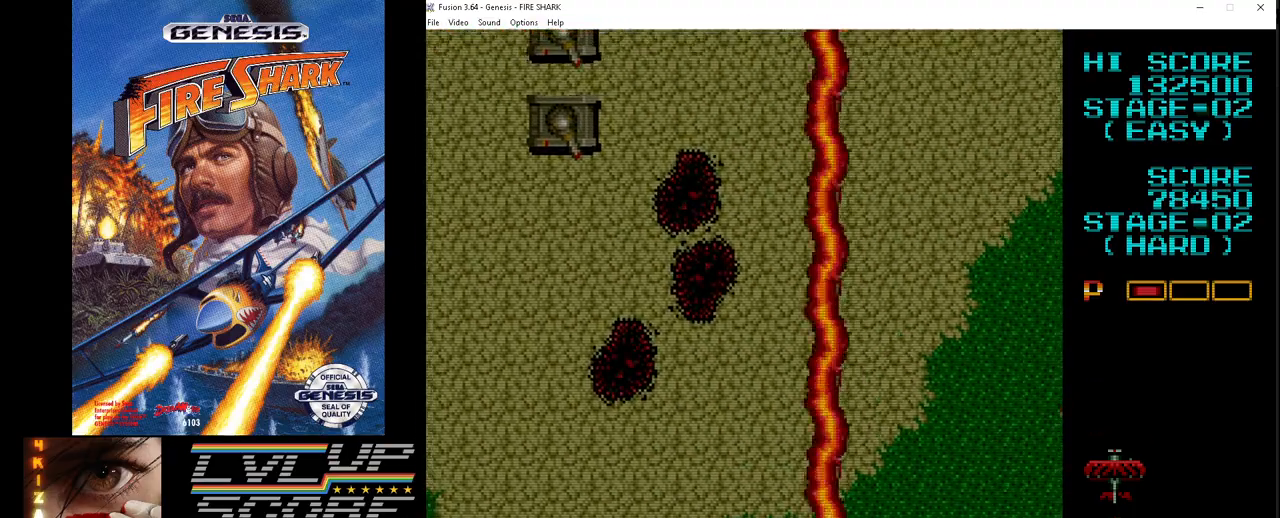
{"buttons": ["A", "DPAD_LEFT"], "events": []}
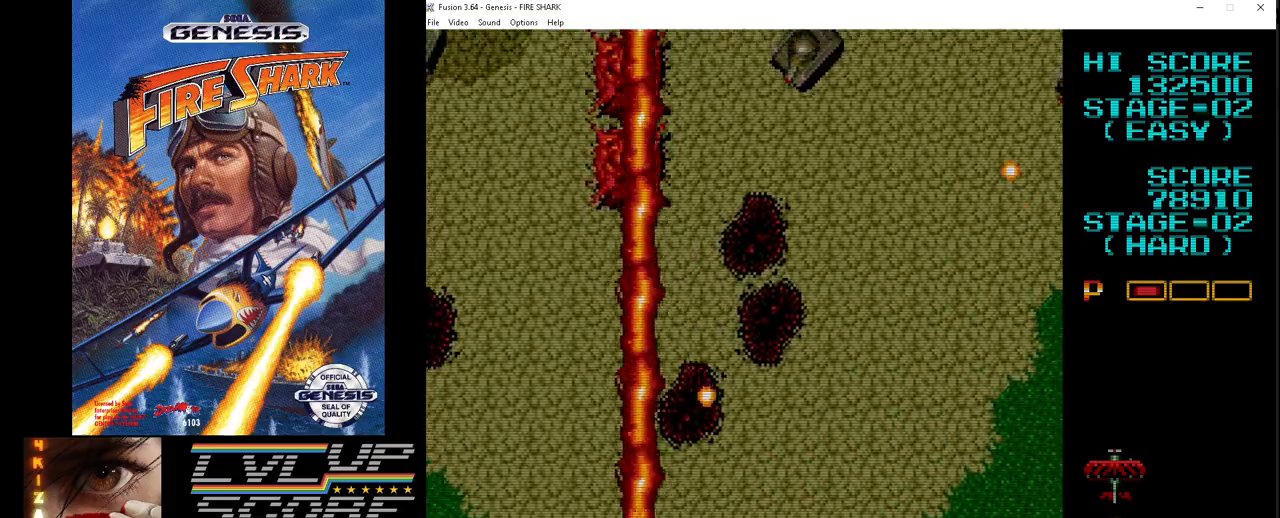
{"buttons": ["A", "DPAD_DOWN", "DPAD_RIGHT"], "events": [[117, "DPAD_UP", "down"], [133, "DPAD_LEFT", "up"], [217, "DPAD_RIGHT", "down"], [250, "DPAD_UP", "up"], [383, "DPAD_DOWN", "down"]]}
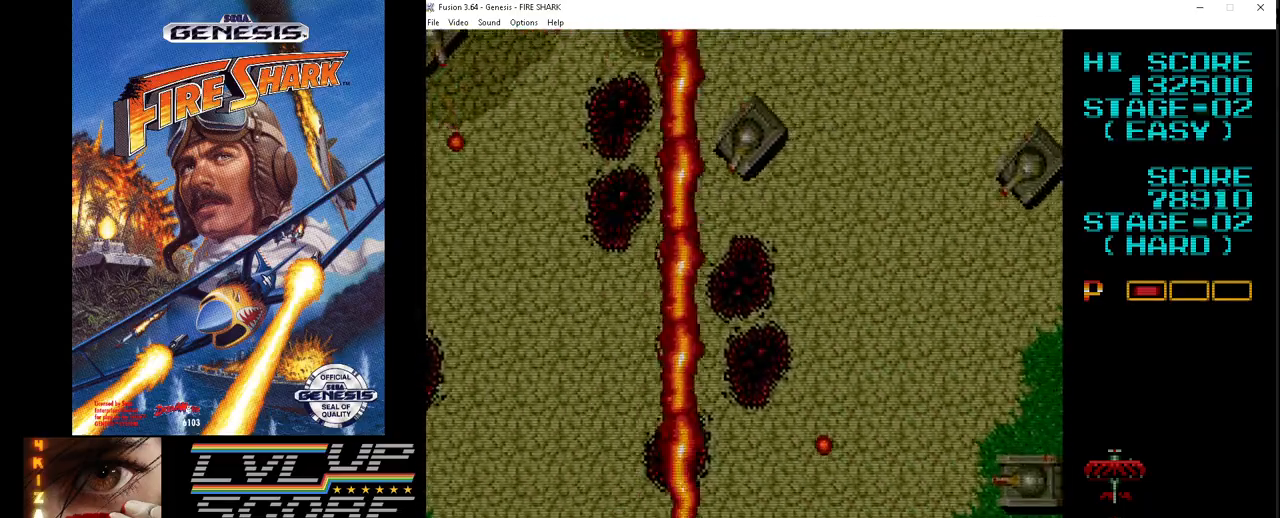
{"buttons": ["A", "DPAD_DOWN", "DPAD_RIGHT"], "events": []}
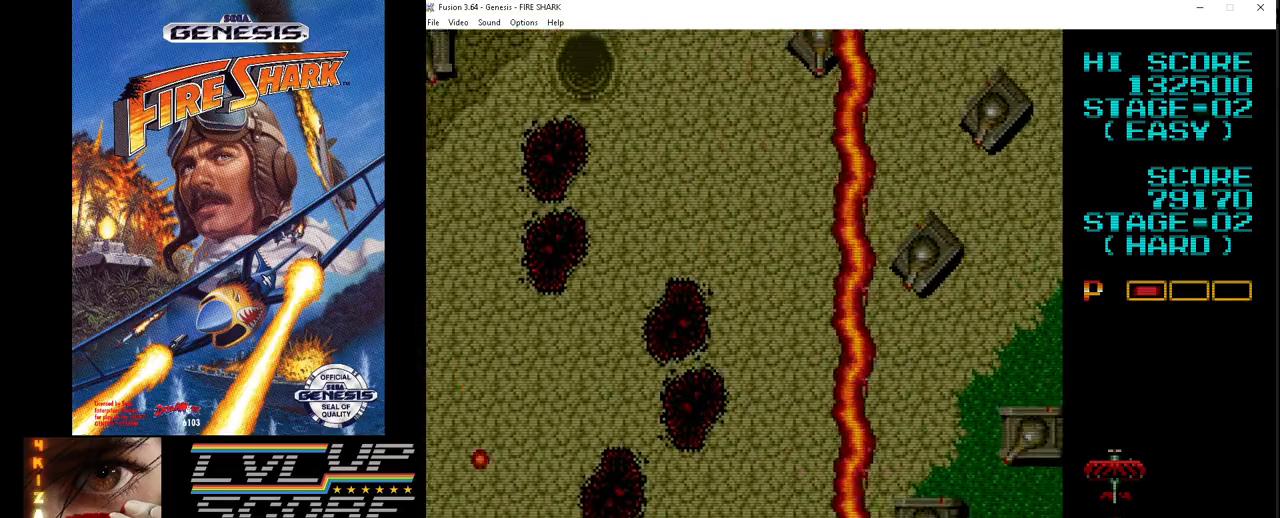
{"buttons": ["A", "DPAD_RIGHT"], "events": [[133, "DPAD_DOWN", "up"]]}
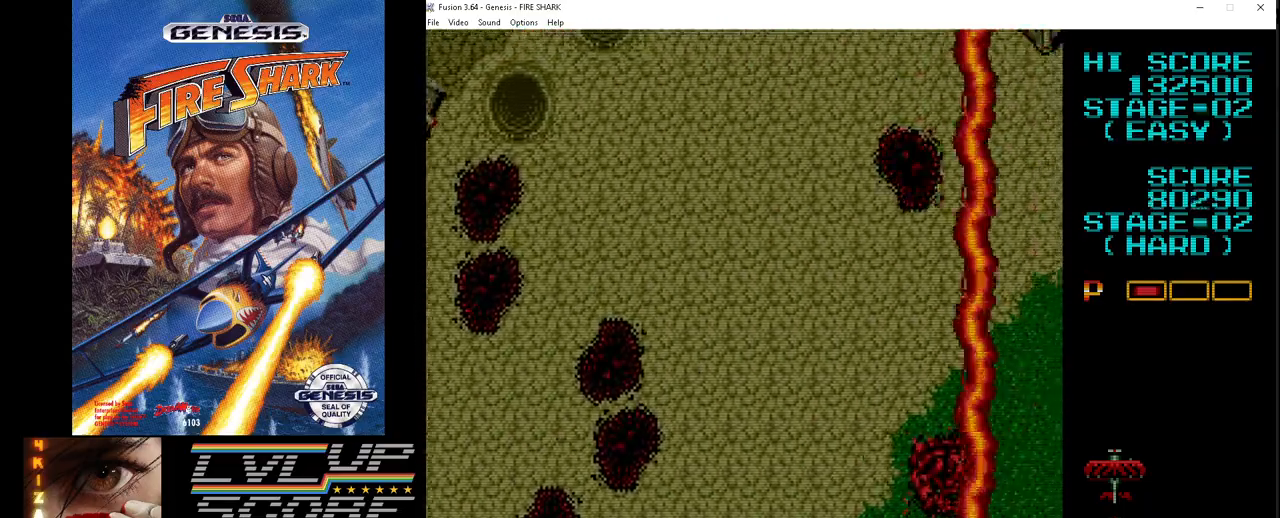
{"buttons": ["A", "DPAD_DOWN", "DPAD_LEFT"], "events": [[33, "DPAD_UP", "down"], [83, "DPAD_RIGHT", "up"], [100, "DPAD_LEFT", "down"], [217, "DPAD_UP", "up"], [467, "DPAD_DOWN", "down"]]}
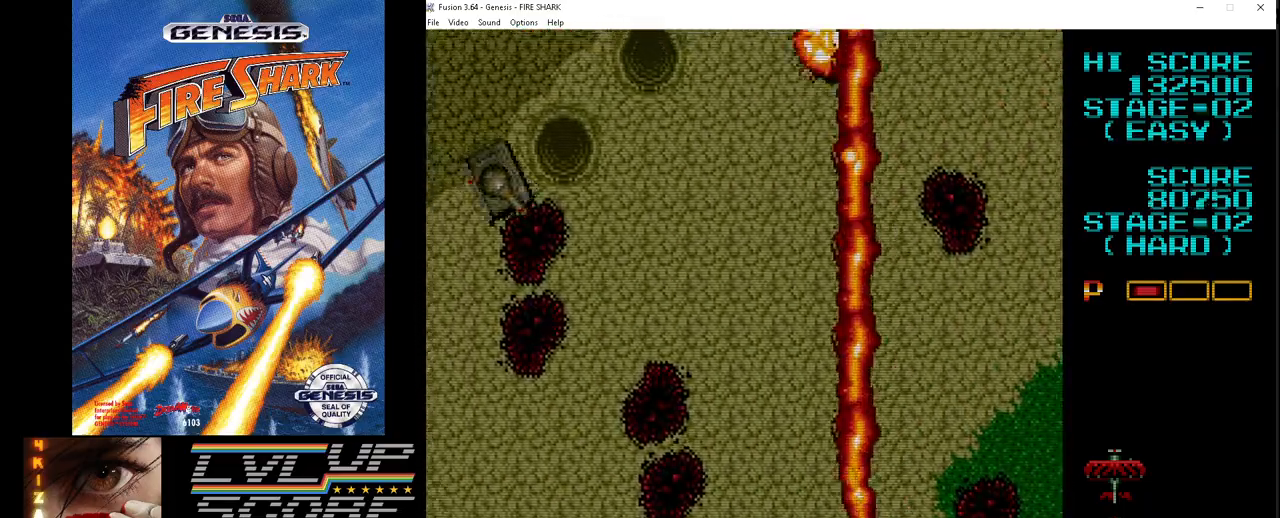
{"buttons": ["A", "DPAD_DOWN", "DPAD_LEFT"], "events": []}
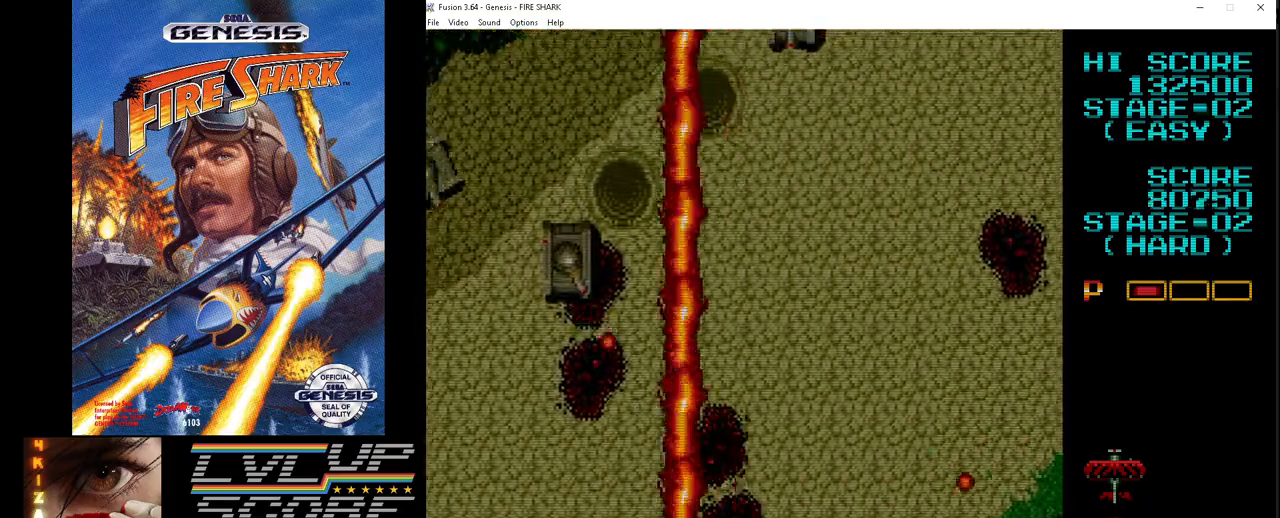
{"buttons": ["A", "DPAD_LEFT"], "events": [[133, "DPAD_DOWN", "up"]]}
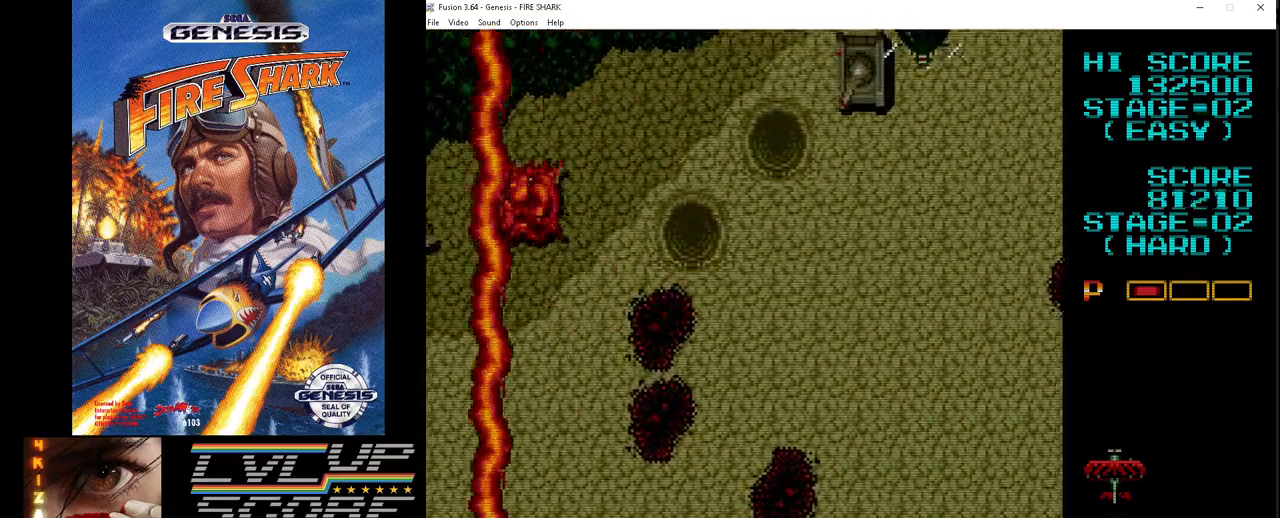
{"buttons": ["A", "DPAD_DOWN", "DPAD_RIGHT"], "events": [[67, "DPAD_DOWN", "down"], [83, "DPAD_LEFT", "up"], [83, "DPAD_RIGHT", "down"], [117, "DPAD_DOWN", "up"], [267, "DPAD_DOWN", "down"]]}
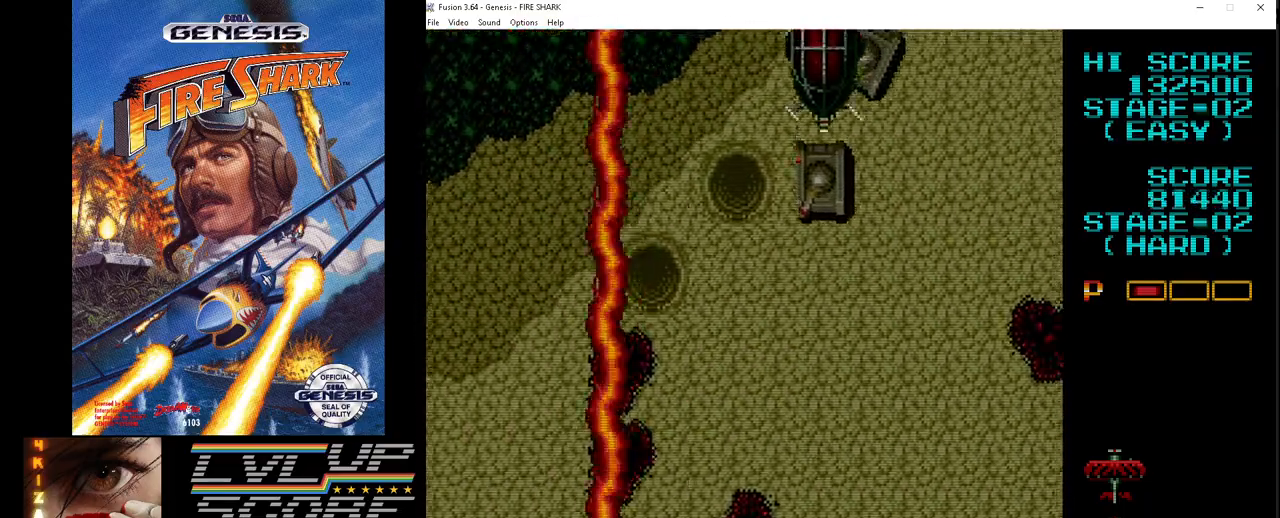
{"buttons": ["A", "DPAD_DOWN", "DPAD_RIGHT"], "events": []}
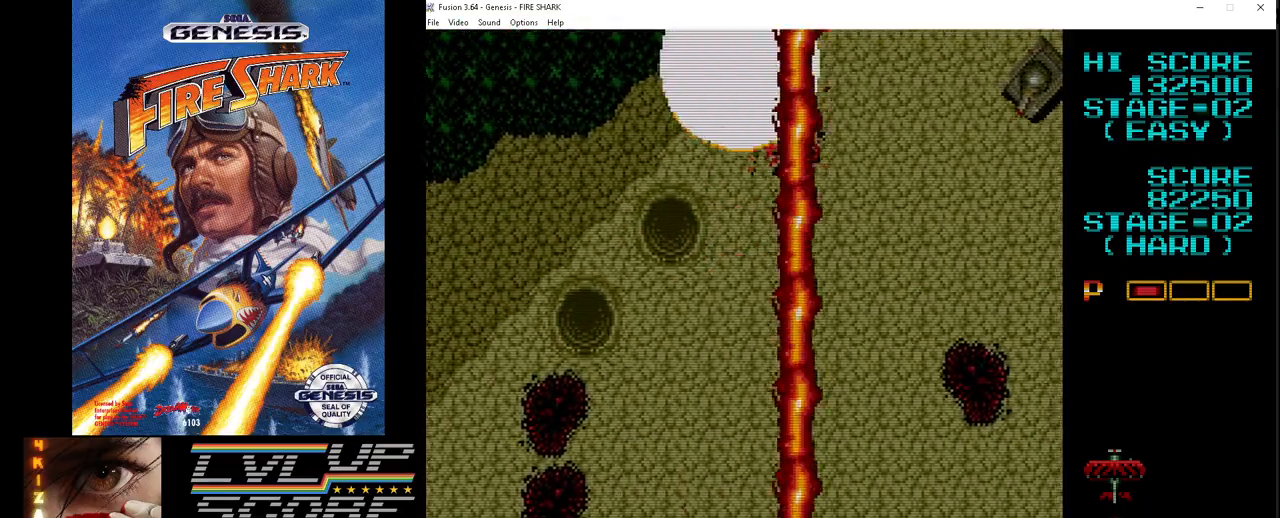
{"buttons": ["A", "DPAD_RIGHT"], "events": [[500, "DPAD_DOWN", "up"]]}
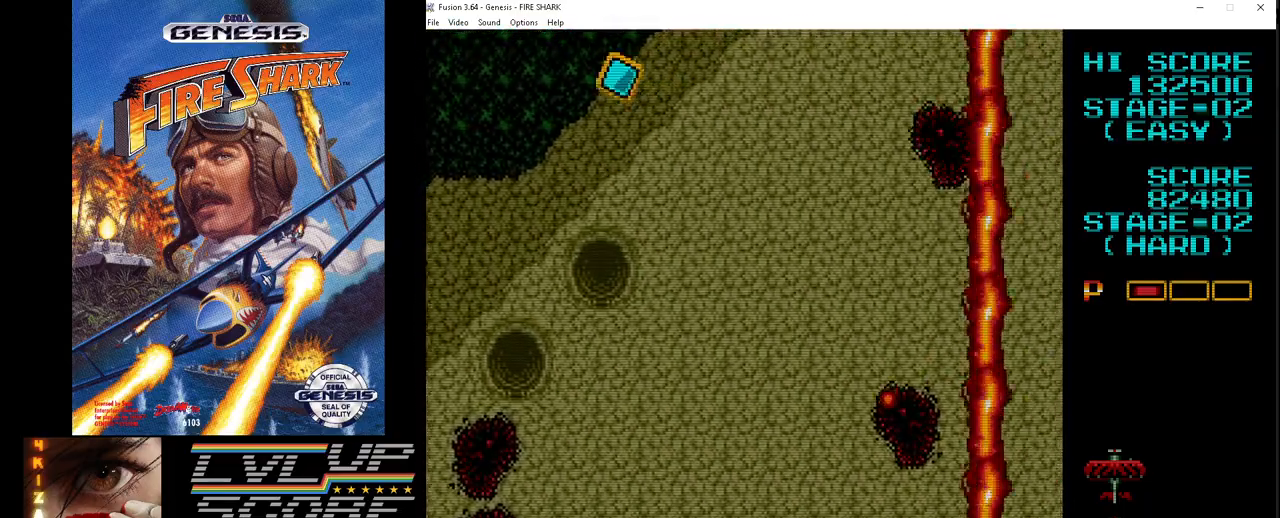
{"buttons": ["A", "DPAD_LEFT"], "events": [[100, "DPAD_UP", "down"], [133, "DPAD_RIGHT", "up"], [217, "DPAD_LEFT", "down"], [417, "DPAD_UP", "up"]]}
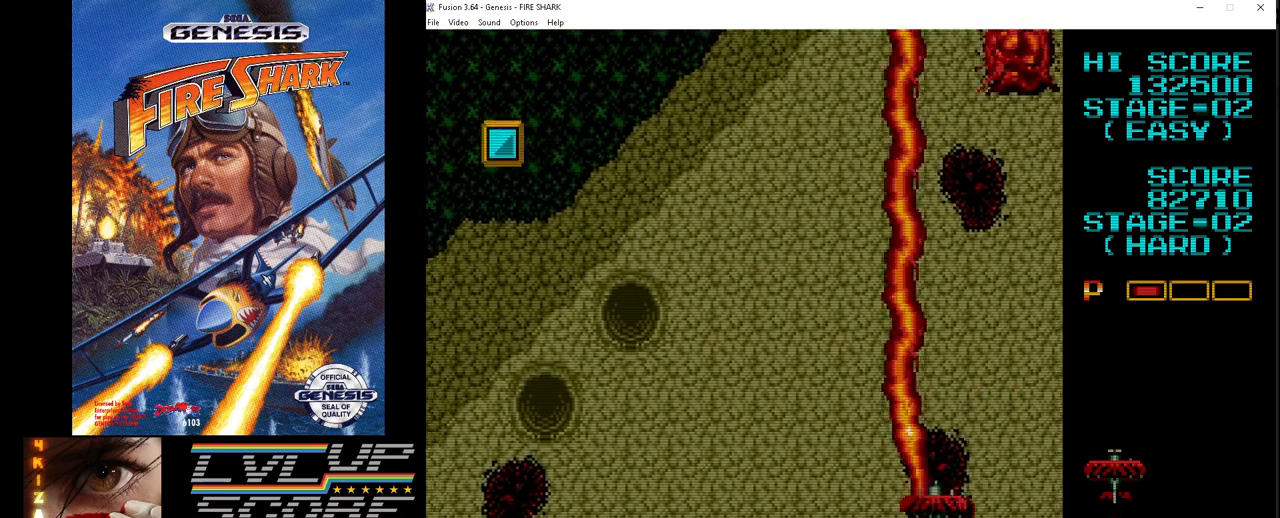
{"buttons": ["A", "DPAD_DOWN", "DPAD_LEFT"], "events": [[50, "DPAD_DOWN", "down"]]}
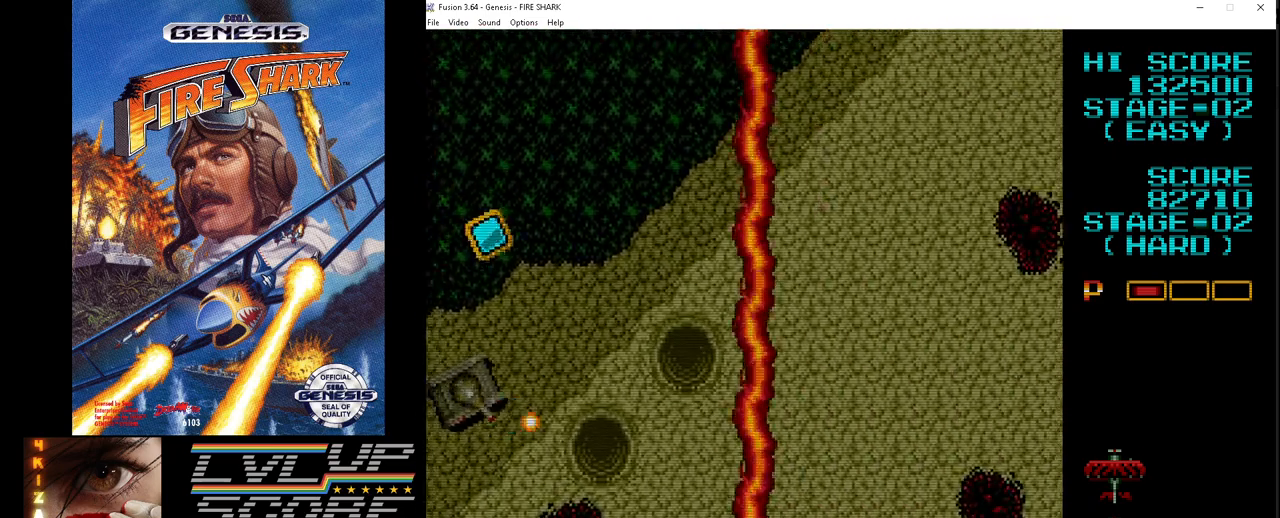
{"buttons": ["A", "DPAD_LEFT"], "events": [[417, "DPAD_DOWN", "up"]]}
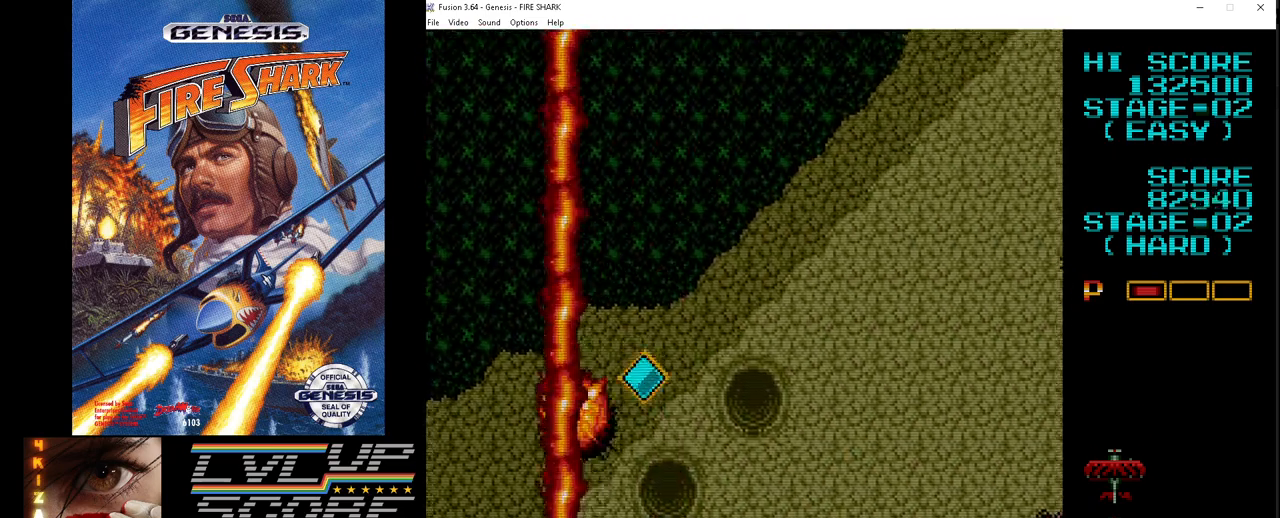
{"buttons": ["A", "DPAD_RIGHT"], "events": [[167, "DPAD_UP", "down"], [183, "DPAD_LEFT", "up"], [183, "DPAD_RIGHT", "down"], [250, "DPAD_UP", "up"]]}
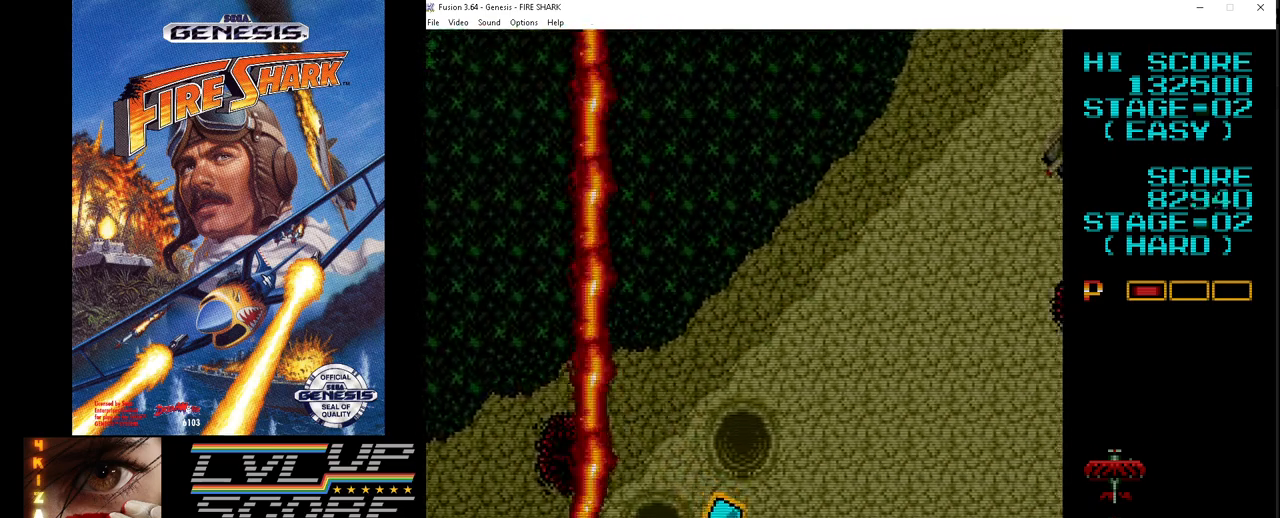
{"buttons": ["A", "DPAD_RIGHT"], "events": []}
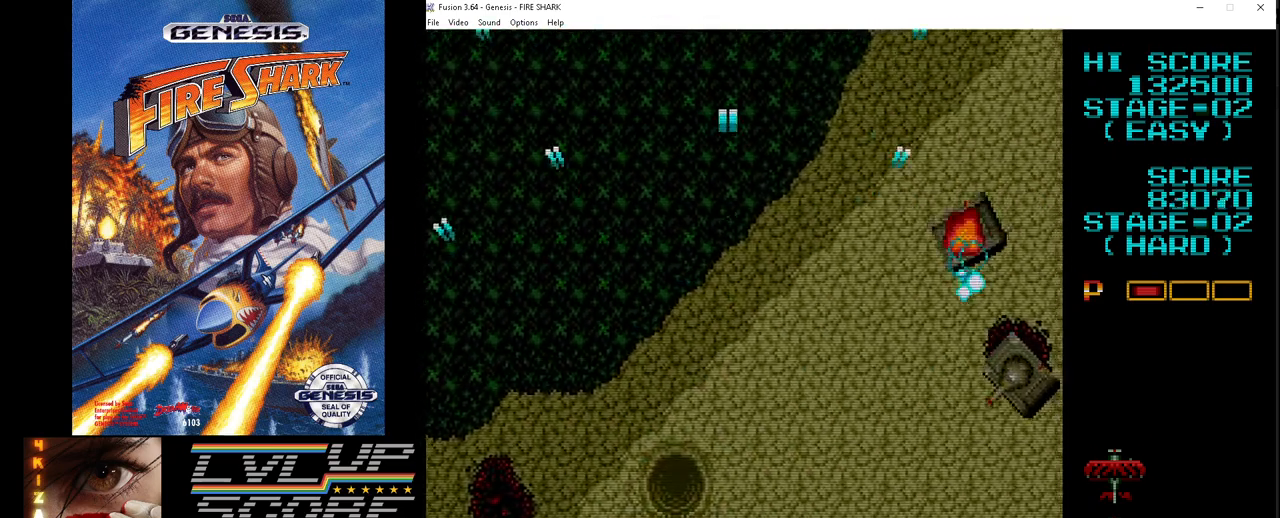
{"buttons": ["A", "DPAD_UP"], "events": [[500, "DPAD_RIGHT", "up"], [500, "DPAD_UP", "down"]]}
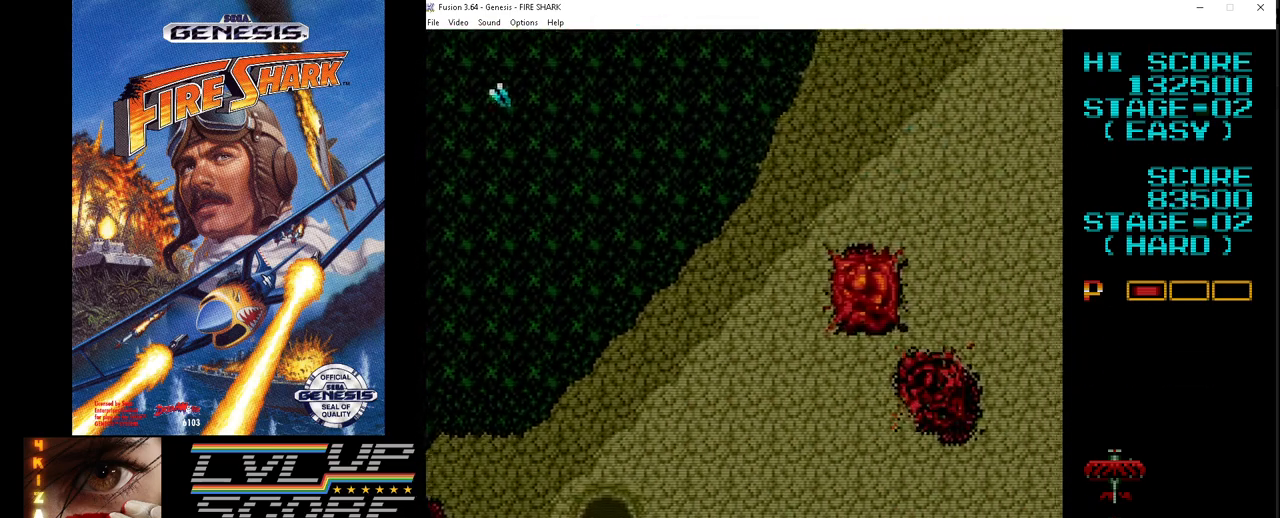
{"buttons": ["A", "DPAD_LEFT"], "events": [[33, "DPAD_LEFT", "down"], [133, "DPAD_UP", "up"]]}
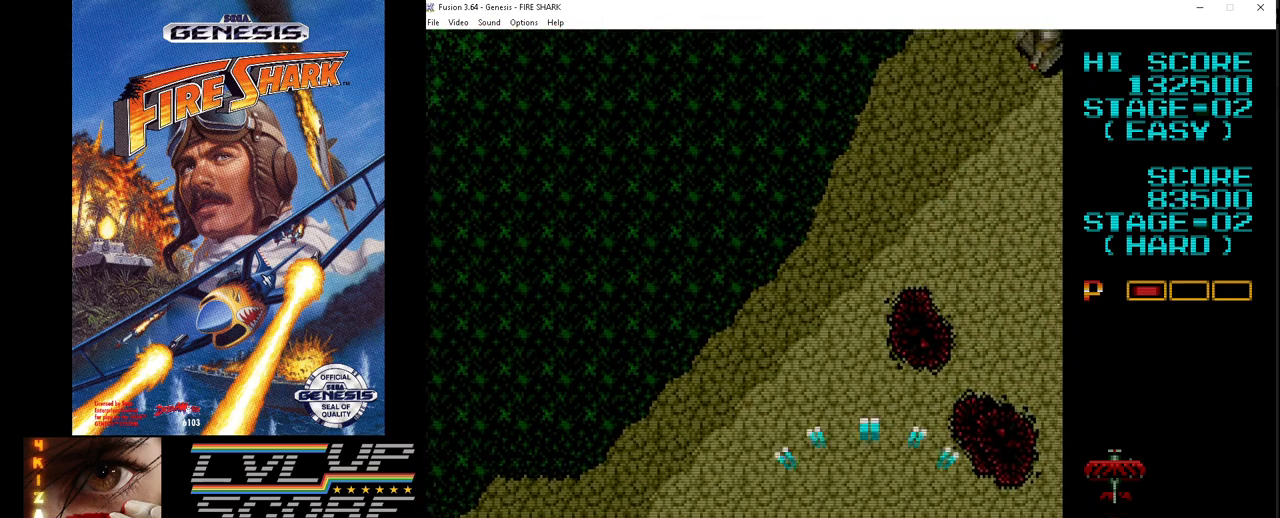
{"buttons": ["A", "DPAD_RIGHT"], "events": [[367, "DPAD_UP", "down"], [383, "DPAD_LEFT", "up"], [467, "DPAD_RIGHT", "down"], [483, "DPAD_UP", "up"]]}
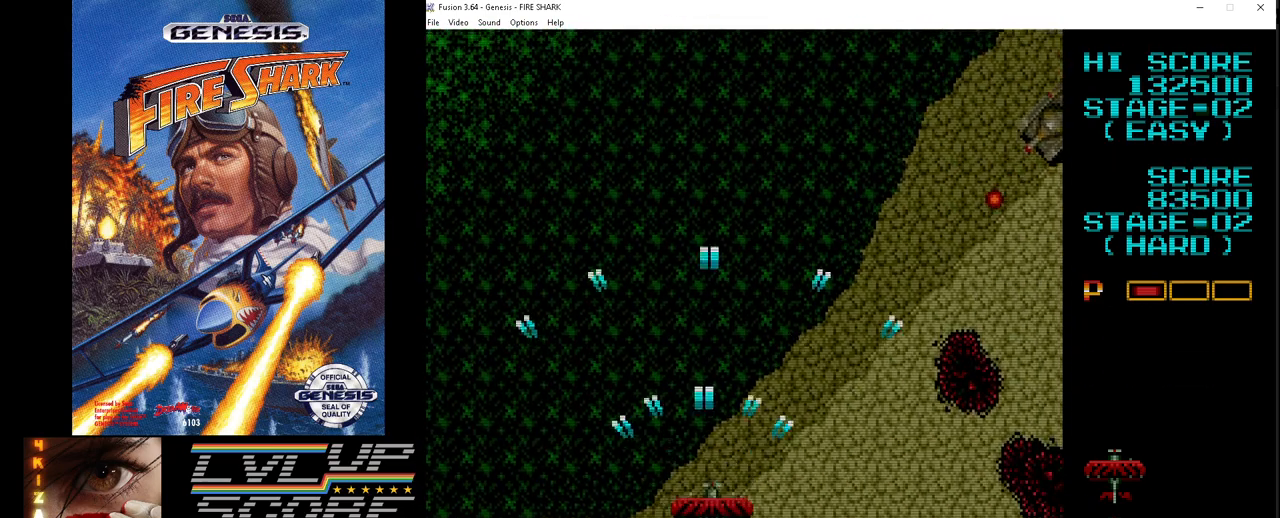
{"buttons": ["A", "DPAD_RIGHT"], "events": [[217, "DPAD_DOWN", "down"], [383, "DPAD_DOWN", "up"]]}
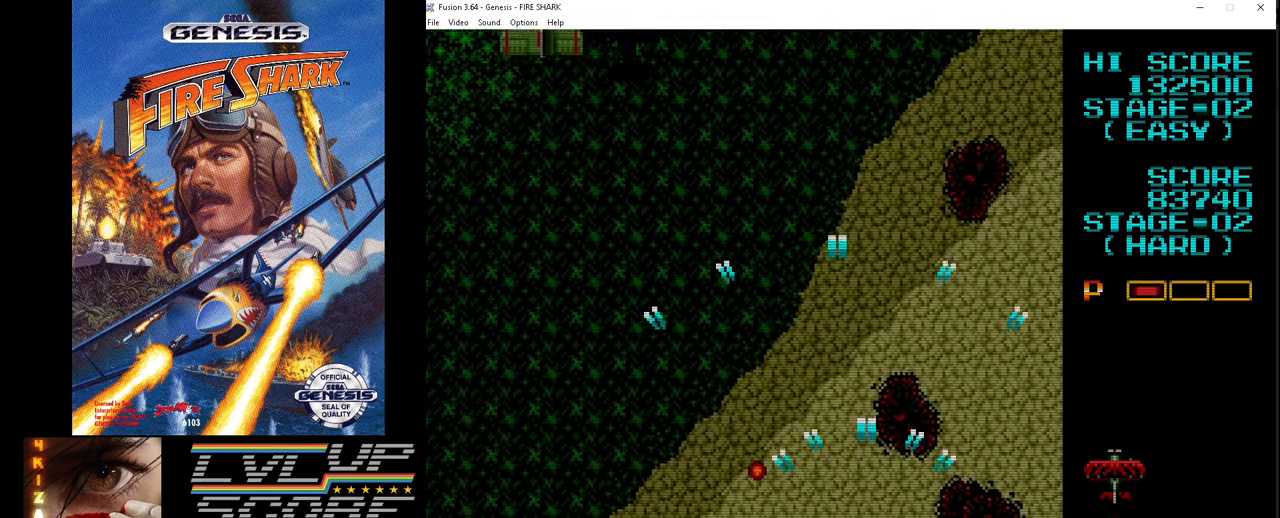
{"buttons": ["A", "DPAD_LEFT"], "events": [[83, "DPAD_UP", "down"], [117, "DPAD_RIGHT", "up"], [167, "DPAD_LEFT", "down"], [350, "DPAD_UP", "up"]]}
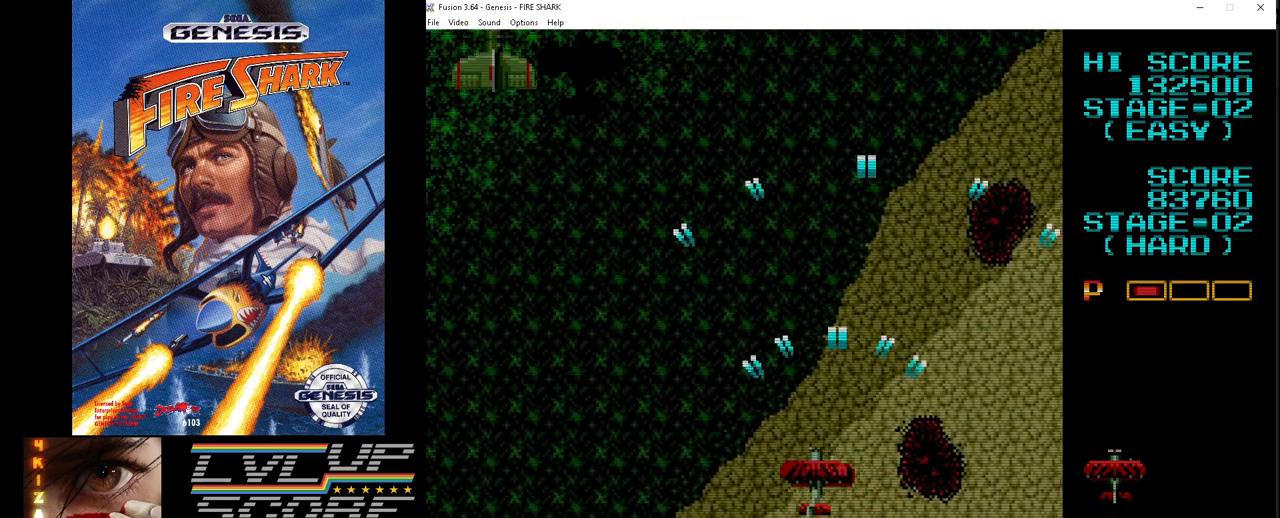
{"buttons": ["A", "DPAD_UP", "DPAD_LEFT"], "events": [[383, "DPAD_UP", "down"]]}
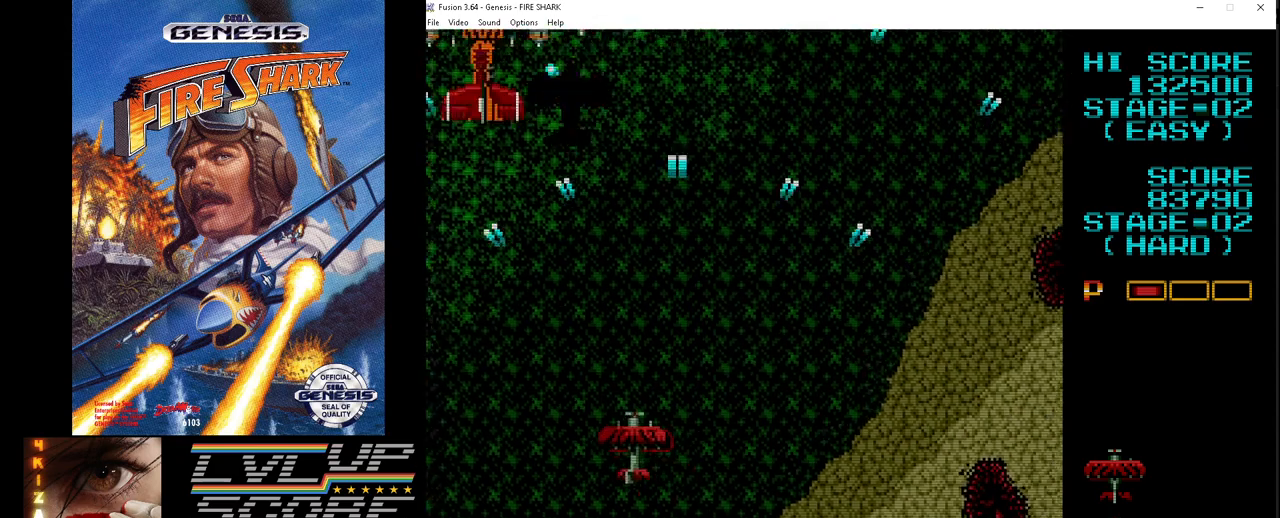
{"buttons": ["A", "DPAD_DOWN"], "events": [[183, "DPAD_UP", "up"], [200, "DPAD_LEFT", "up"], [333, "DPAD_DOWN", "down"]]}
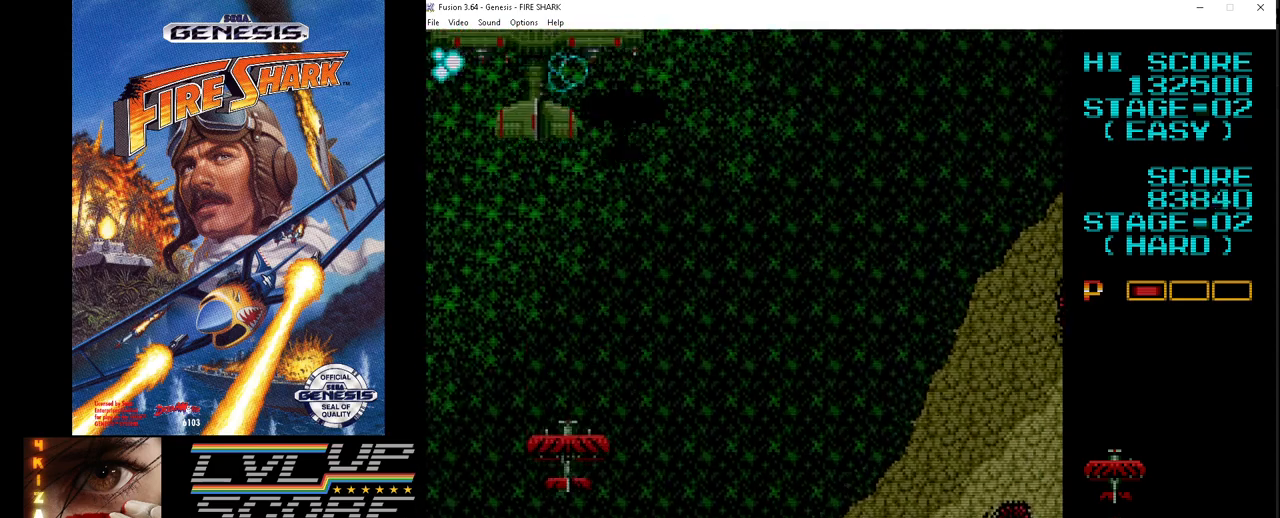
{"buttons": ["A", "DPAD_DOWN", "DPAD_RIGHT"], "events": [[17, "DPAD_RIGHT", "down"], [200, "DPAD_RIGHT", "up"], [217, "DPAD_DOWN", "up"], [367, "DPAD_DOWN", "down"], [417, "DPAD_RIGHT", "down"]]}
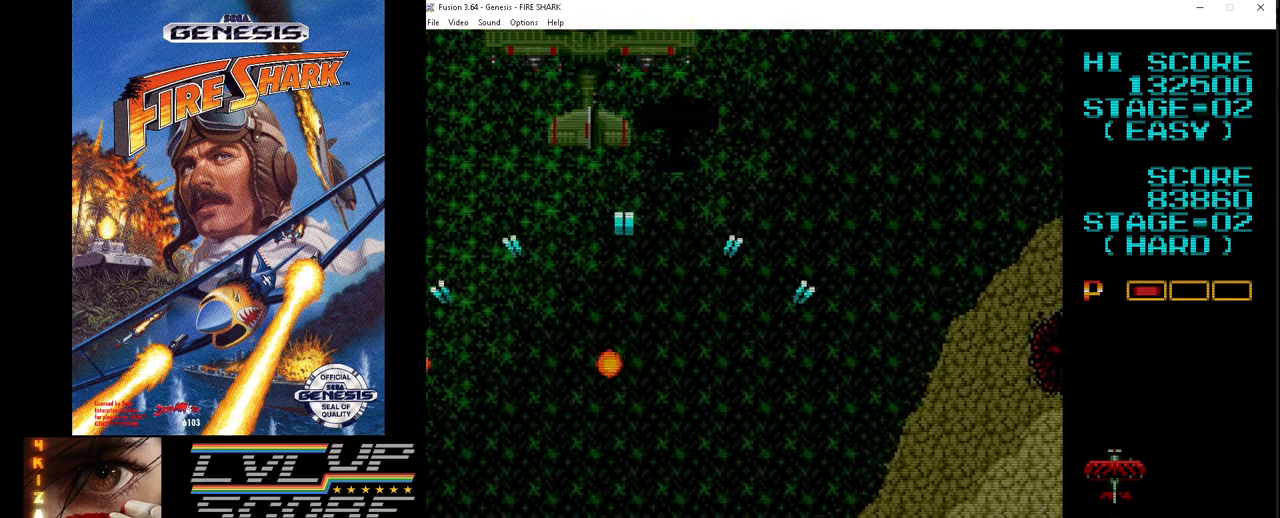
{"buttons": ["A", "DPAD_DOWN", "DPAD_RIGHT"], "events": [[133, "DPAD_DOWN", "up"], [167, "DPAD_RIGHT", "up"], [467, "DPAD_RIGHT", "down"], [483, "DPAD_DOWN", "down"]]}
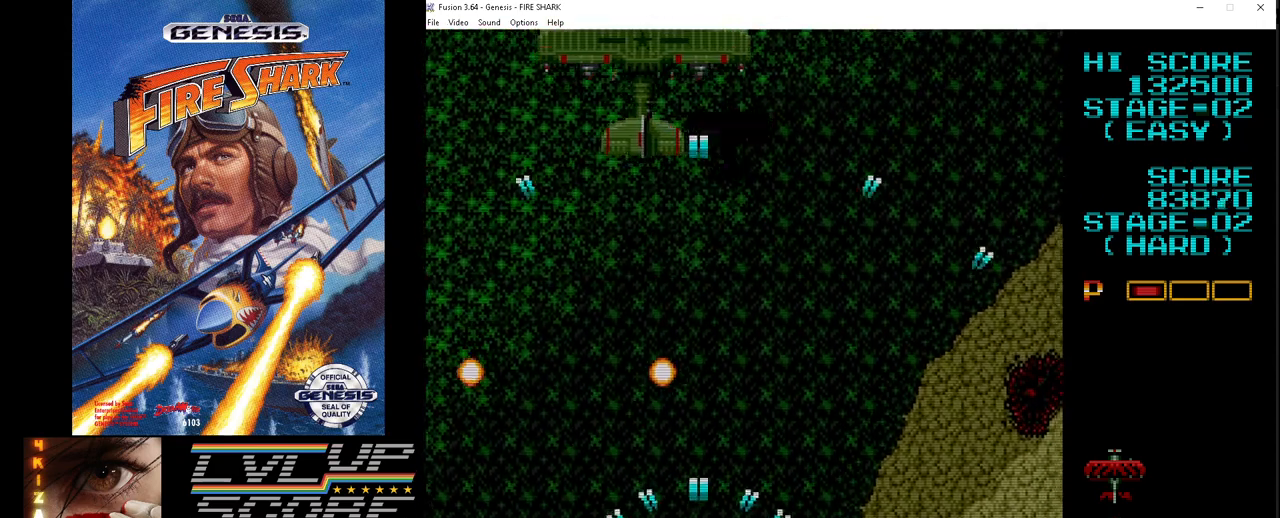
{"buttons": ["A"], "events": [[17, "DPAD_DOWN", "up"], [133, "DPAD_RIGHT", "up"]]}